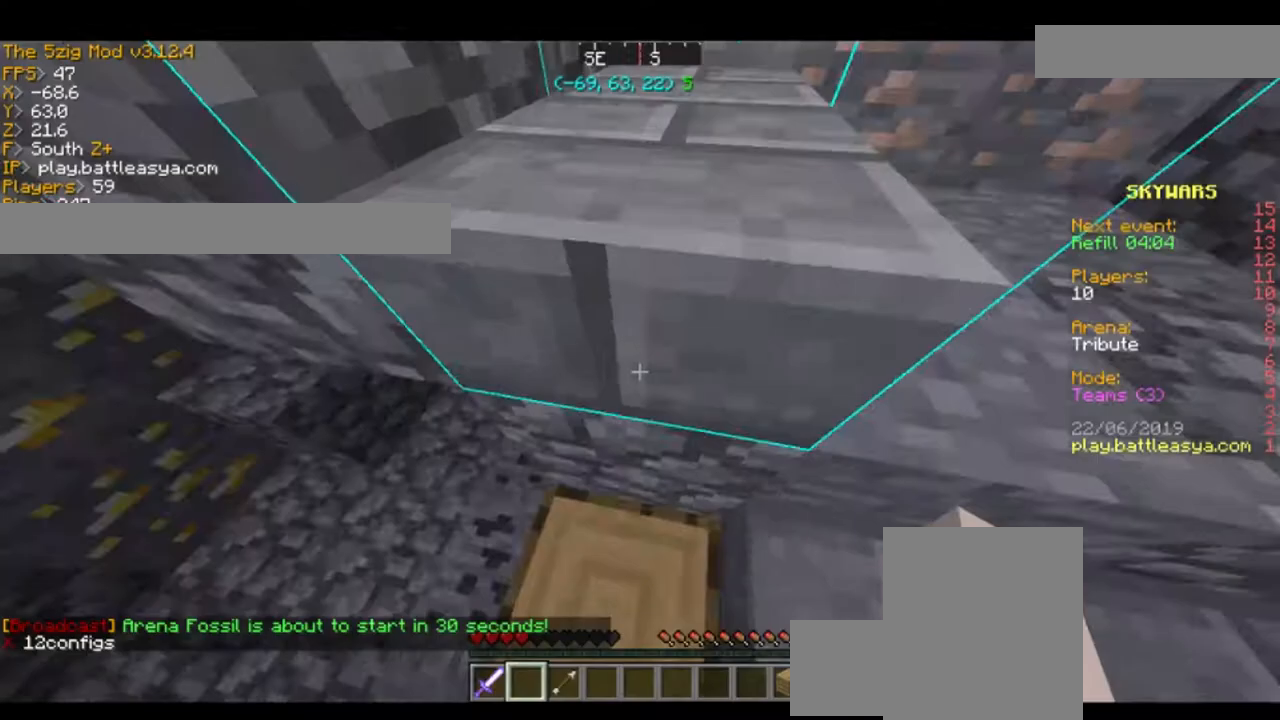
Gameplay with keyboard and mouse; each line is a JSON object with the keys and mouse buttons held at the frame after it. "events" lists presses ("down") and releases ("up") of "a", "d", "s", "space", "w", "mouse_left" and "mouse_right" between this image and that frame as [ms after this image, input, new state], when the widget could be followed in between. "mouse_left", "mouse_right" = the "left", "right" buttons of the "mouse" list. No other keys are recorded. Fast repeated clicks can show as one long hold. Mouse movement is not recorded.
{"keys": ["d", "w"], "mouse": [], "events": [[200, "d", "down"], [233, "d", "up"], [233, "w", "down"], [300, "d", "down"]]}
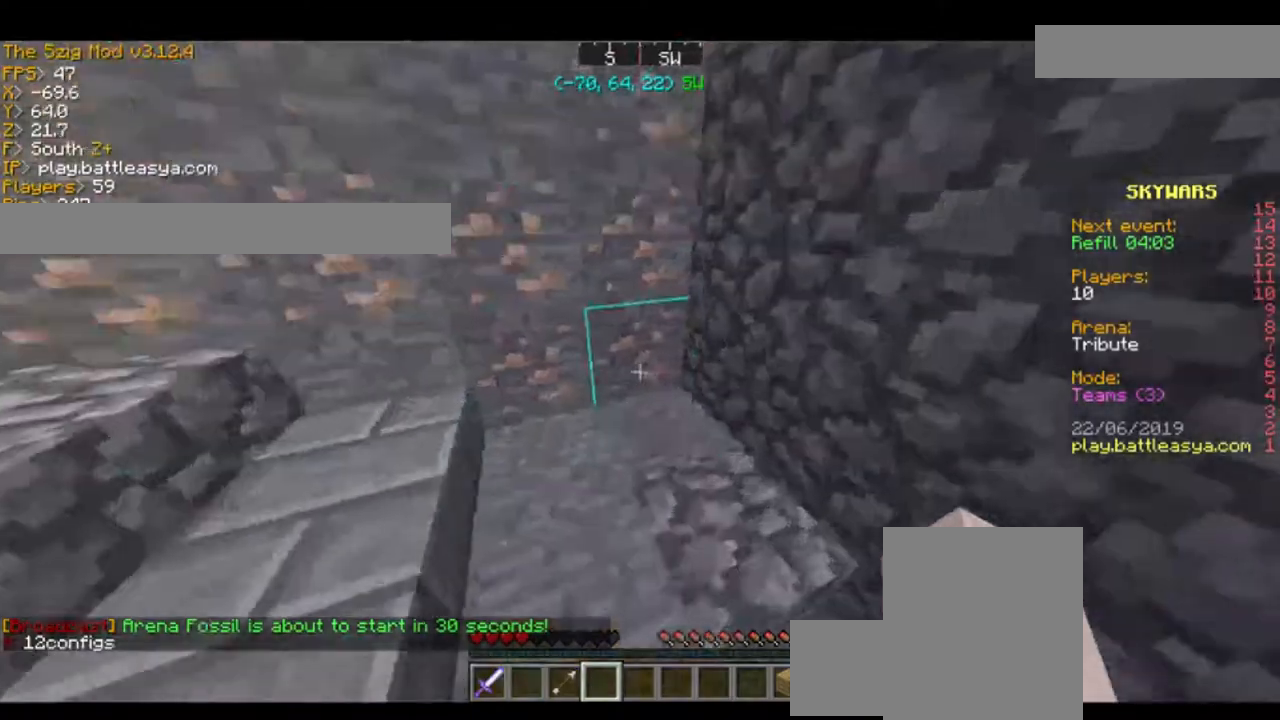
{"keys": ["d", "w"], "mouse": [], "events": []}
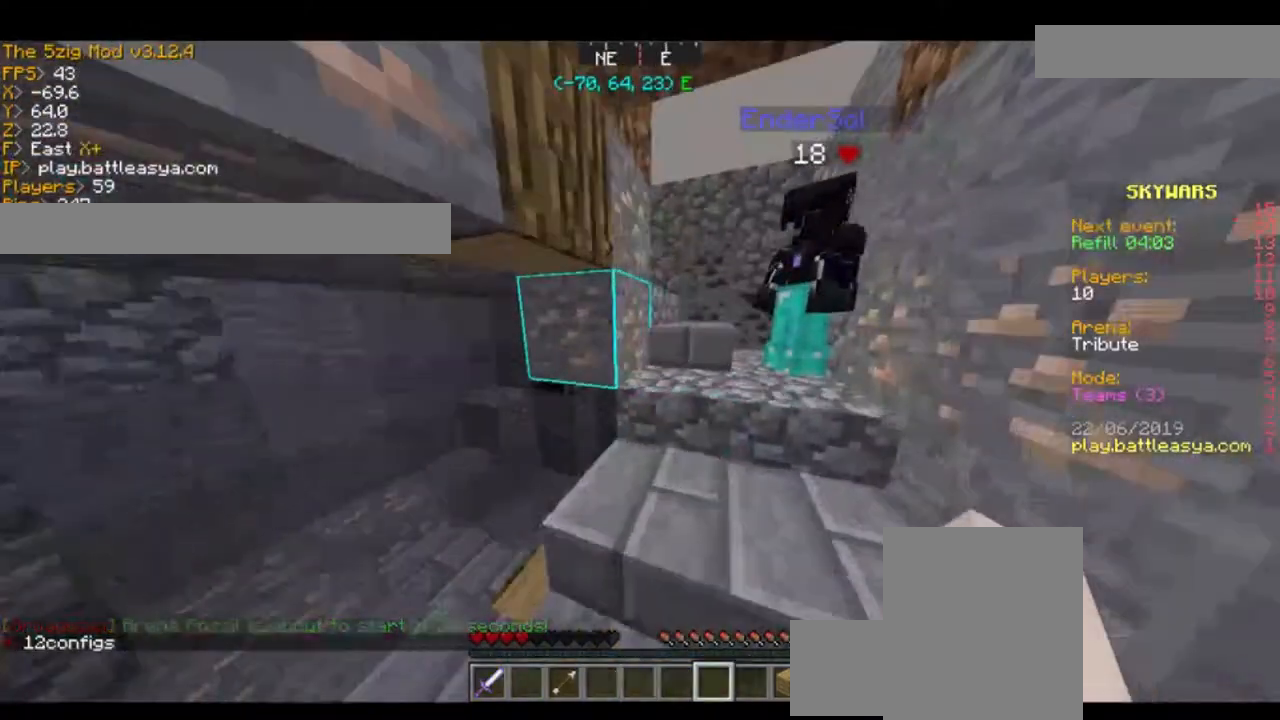
{"keys": [], "mouse": [], "events": [[433, "d", "up"], [433, "w", "up"]]}
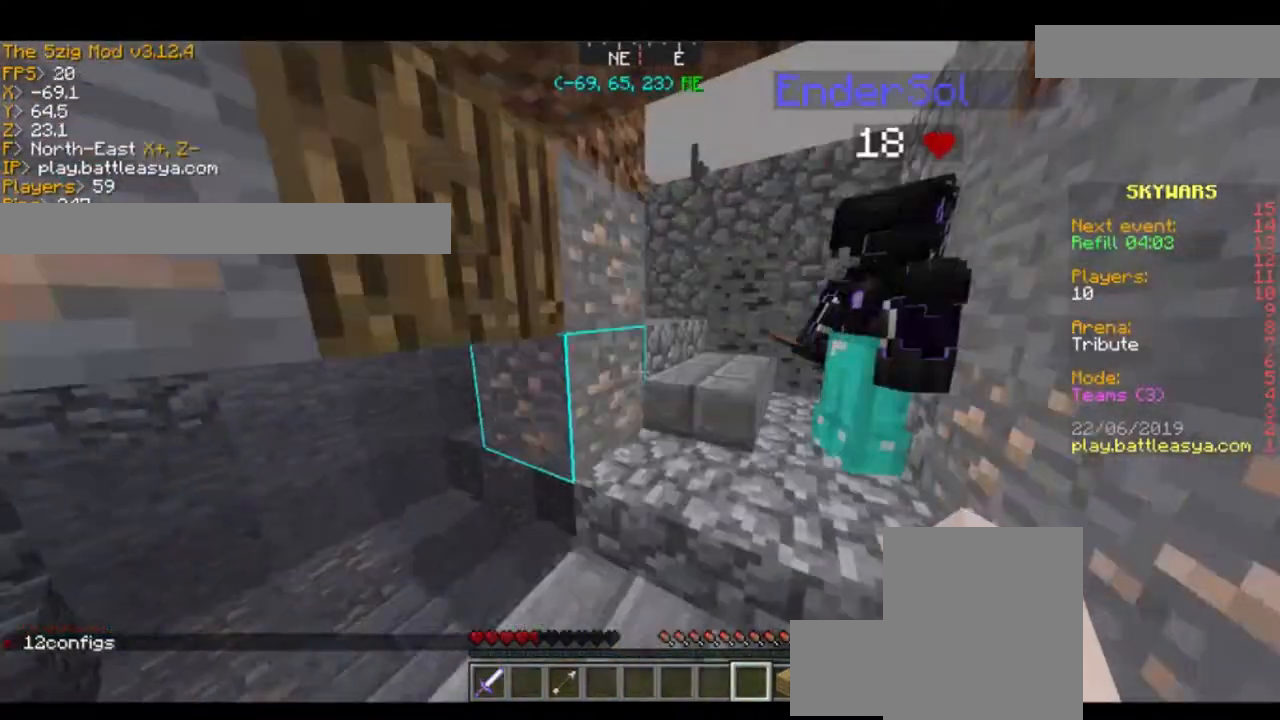
{"keys": [], "mouse": [], "events": [[234, "d", "down"], [234, "w", "down"], [401, "d", "up"], [401, "w", "up"]]}
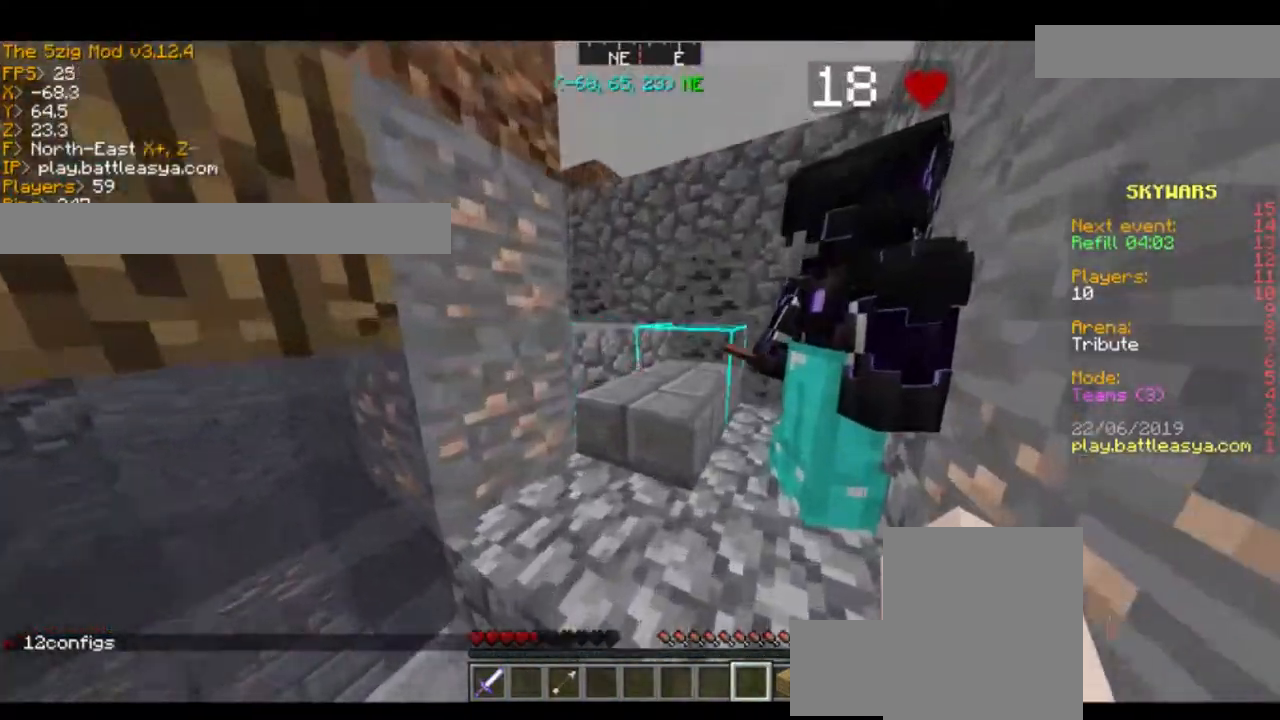
{"keys": ["d", "w"], "mouse": [], "events": [[500, "d", "down"], [500, "w", "down"]]}
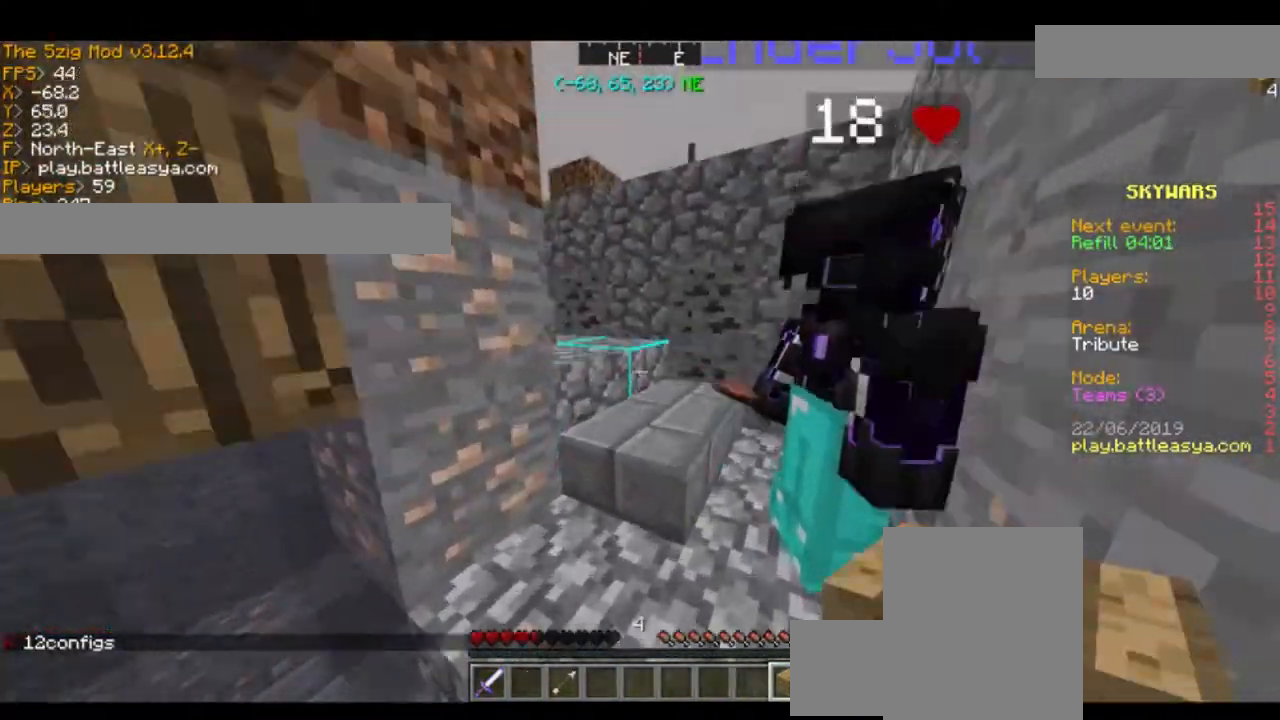
{"keys": ["w"], "mouse": [], "events": [[467, "d", "up"]]}
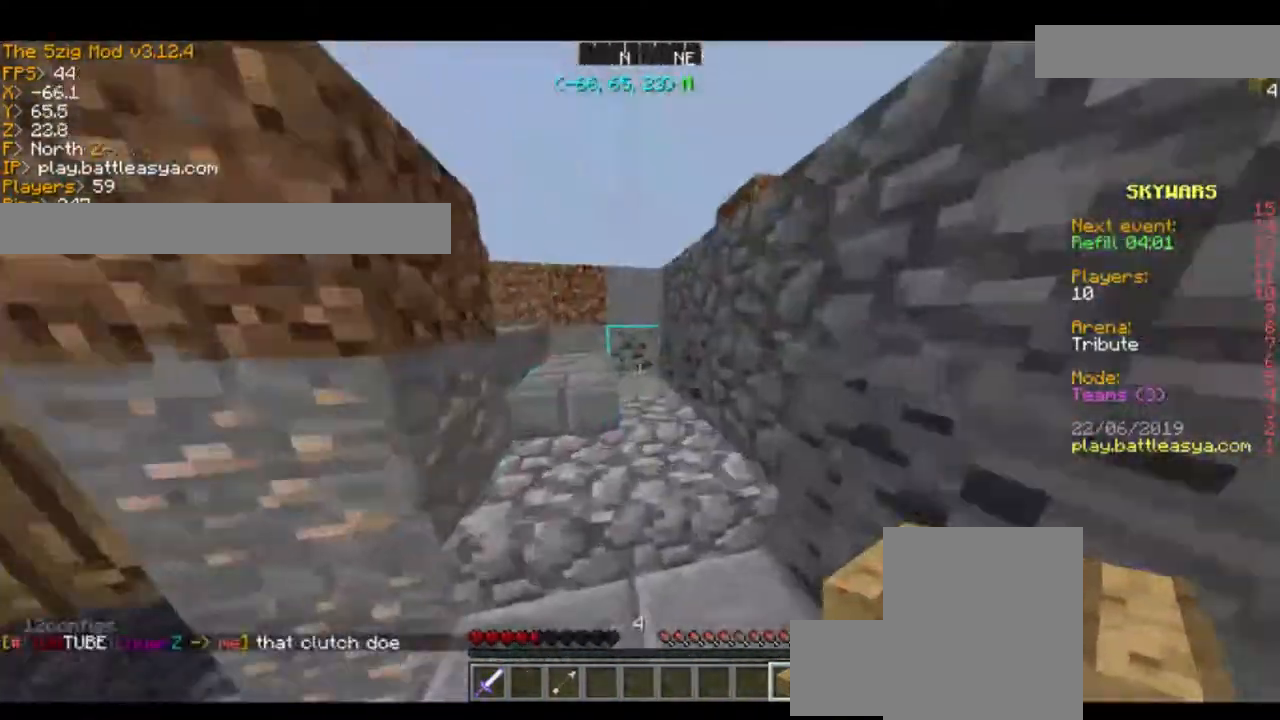
{"keys": ["w"], "mouse": [], "events": []}
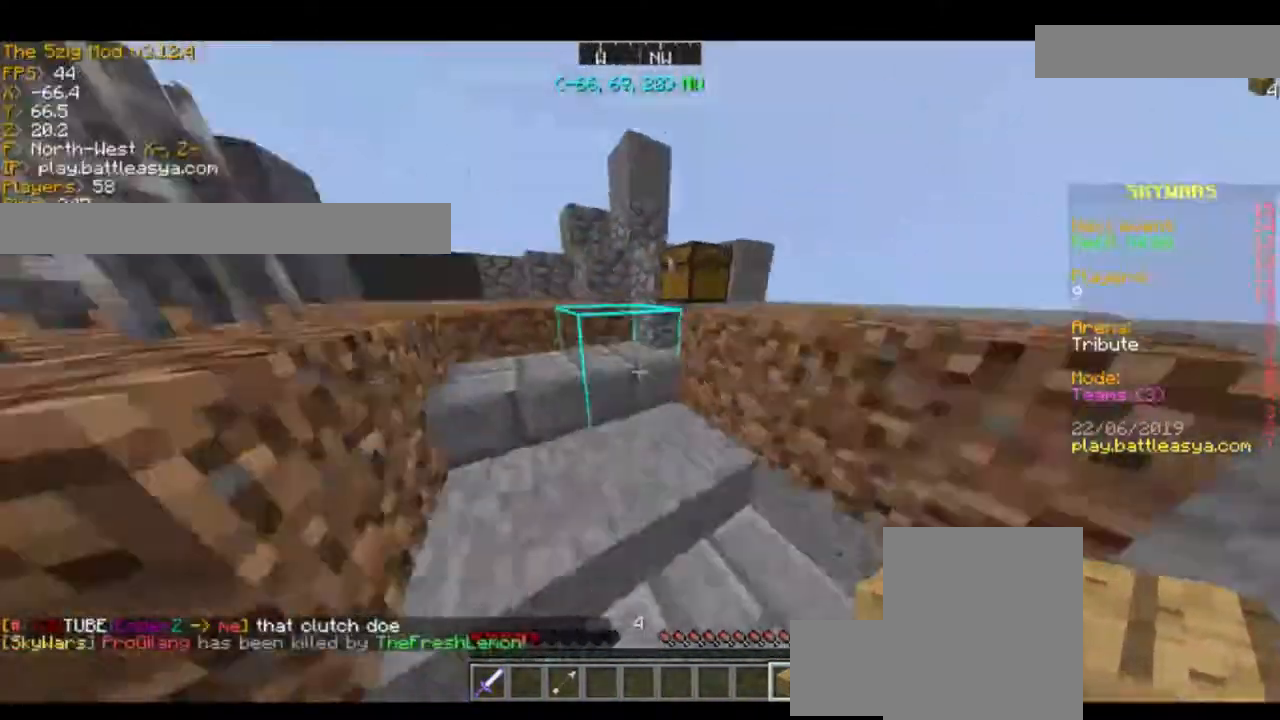
{"keys": ["a", "w"], "mouse": [], "events": [[100, "a", "down"]]}
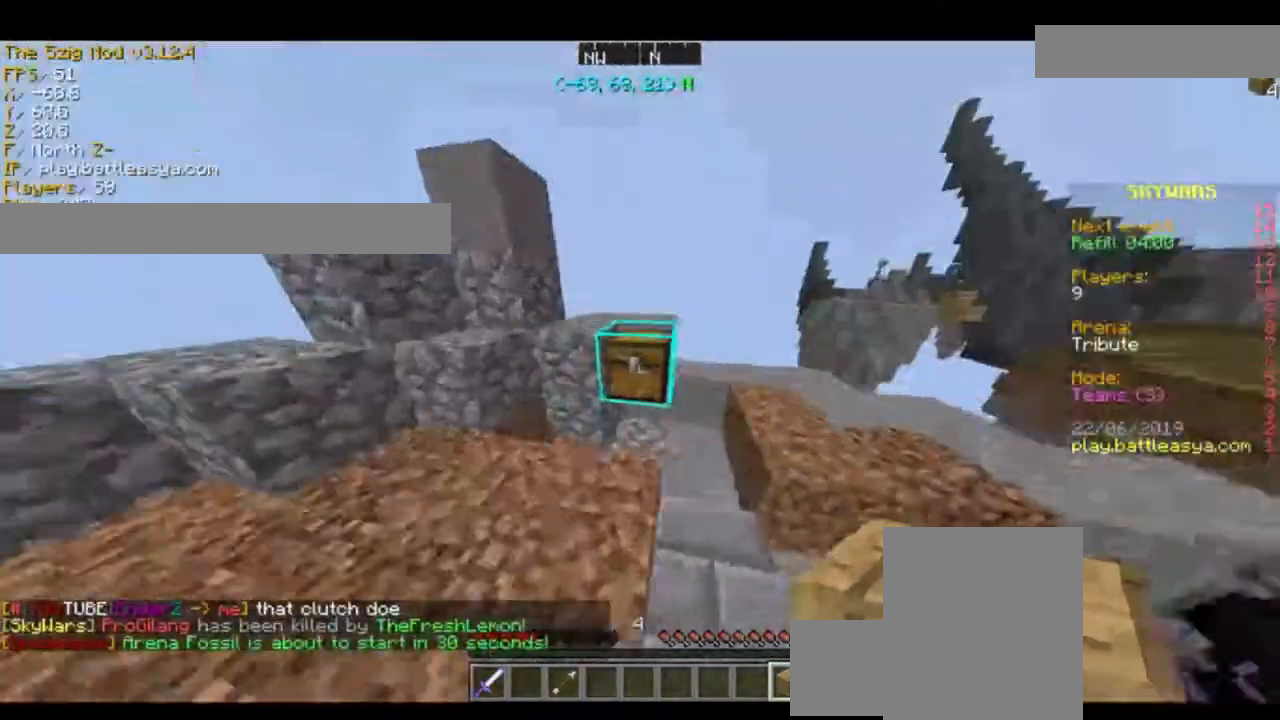
{"keys": ["w"], "mouse": [], "events": [[133, "a", "up"], [233, "w", "up"], [433, "w", "down"]]}
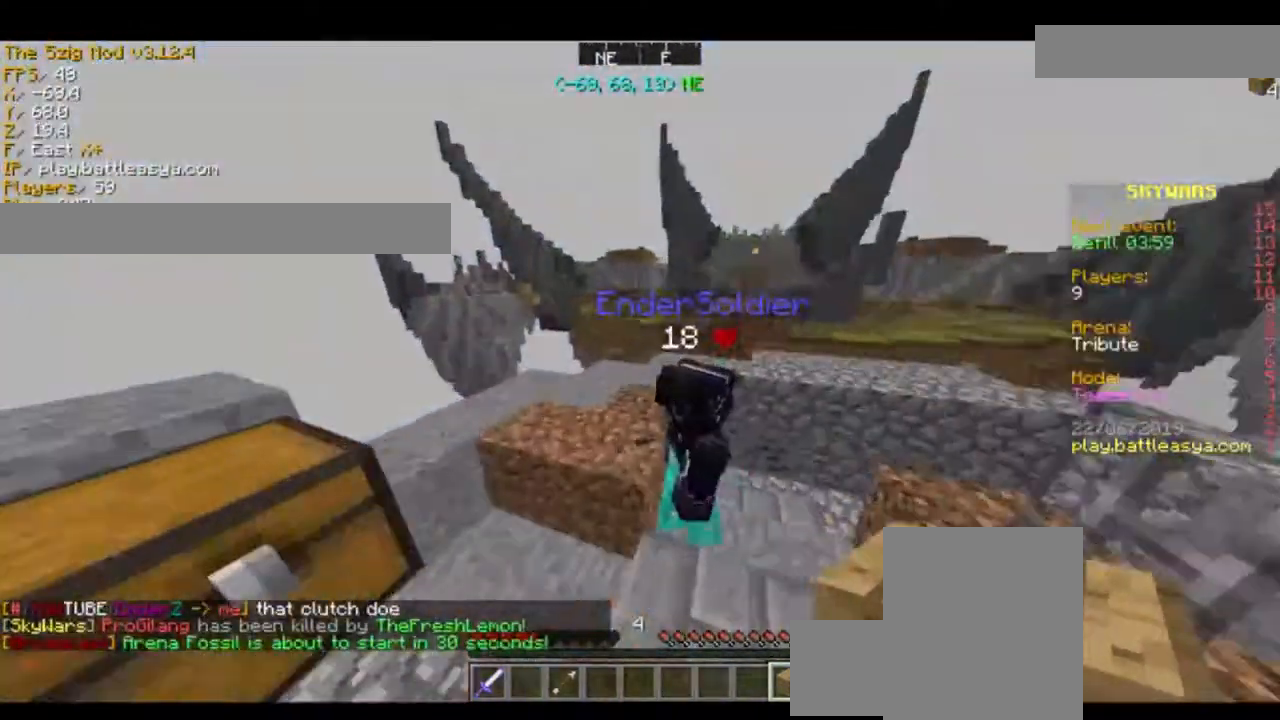
{"keys": ["d", "w"], "mouse": [], "events": [[134, "space", "down"], [234, "space", "up"], [501, "d", "down"]]}
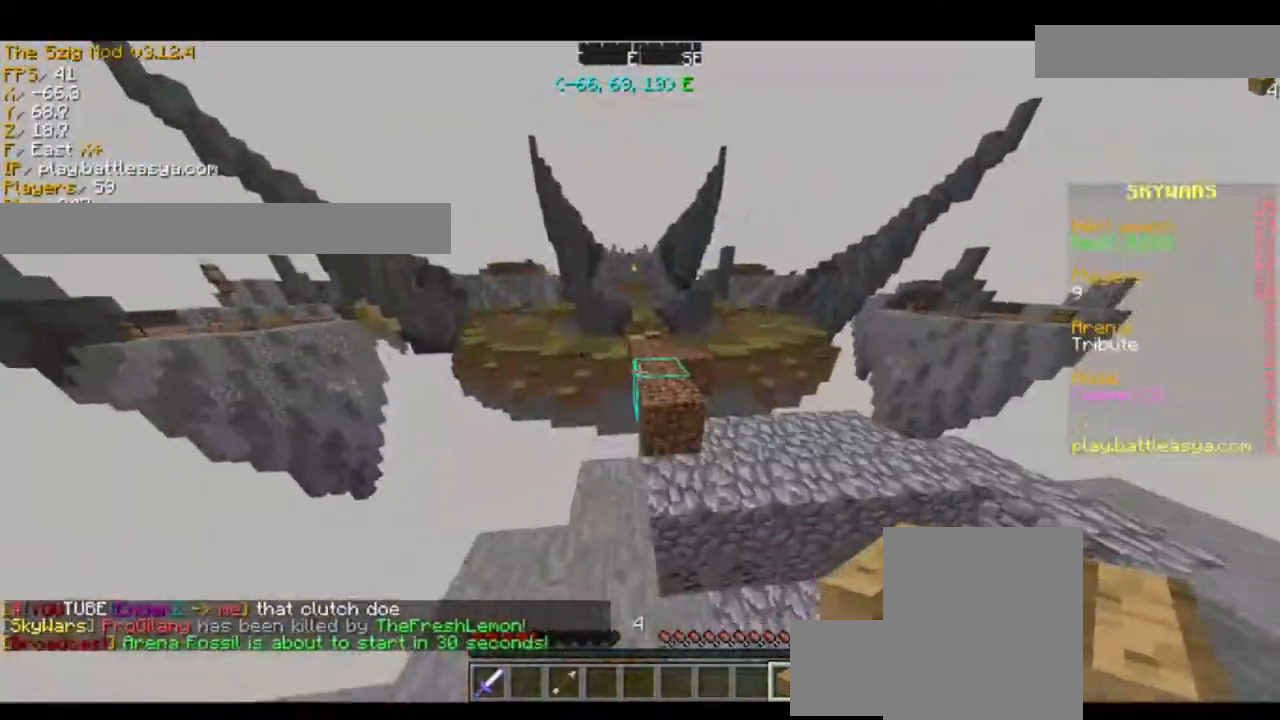
{"keys": ["w"], "mouse": [], "events": [[133, "d", "up"], [333, "space", "down"], [433, "space", "up"]]}
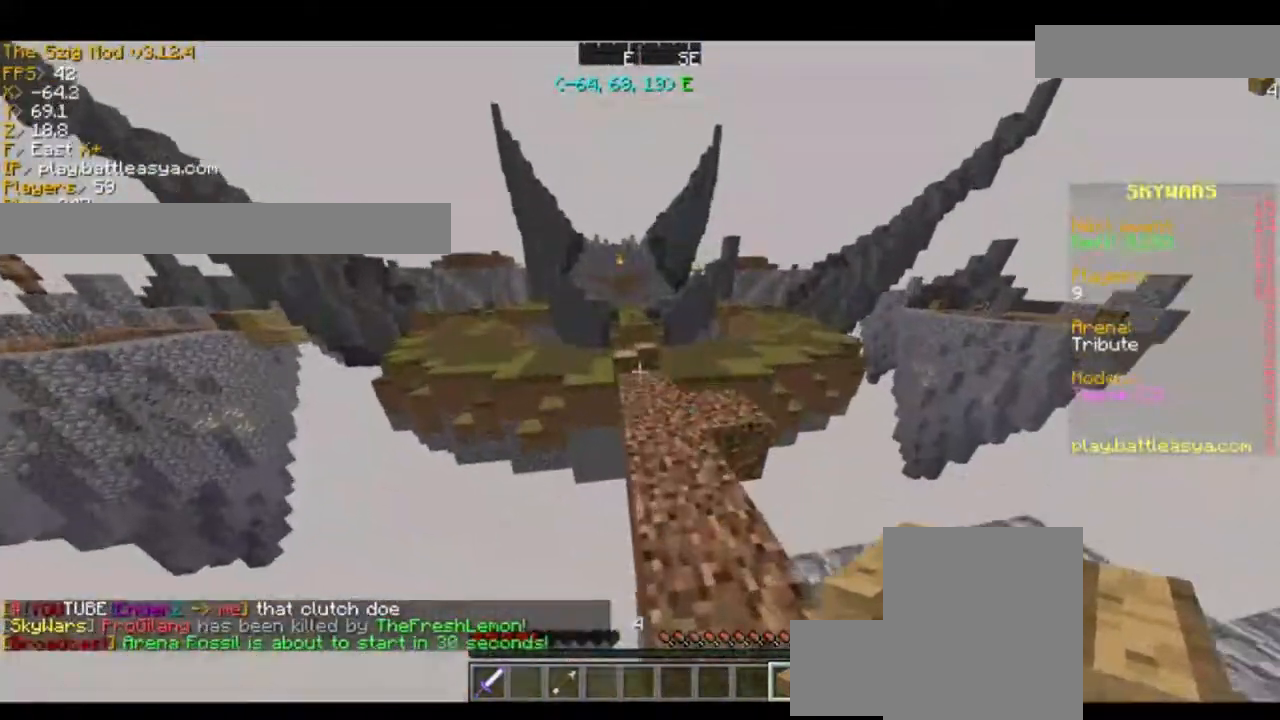
{"keys": ["w"], "mouse": [], "events": [[100, "d", "down"], [234, "d", "up"]]}
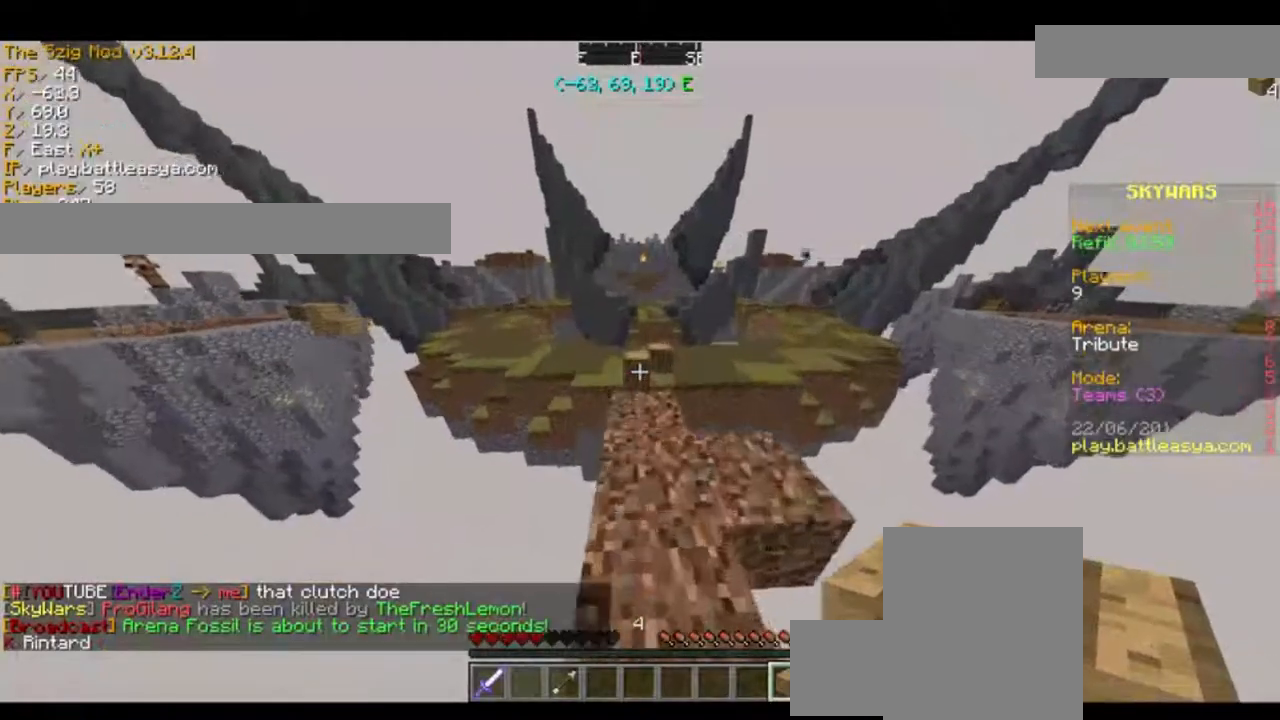
{"keys": ["space", "w"], "mouse": [], "events": [[501, "space", "down"]]}
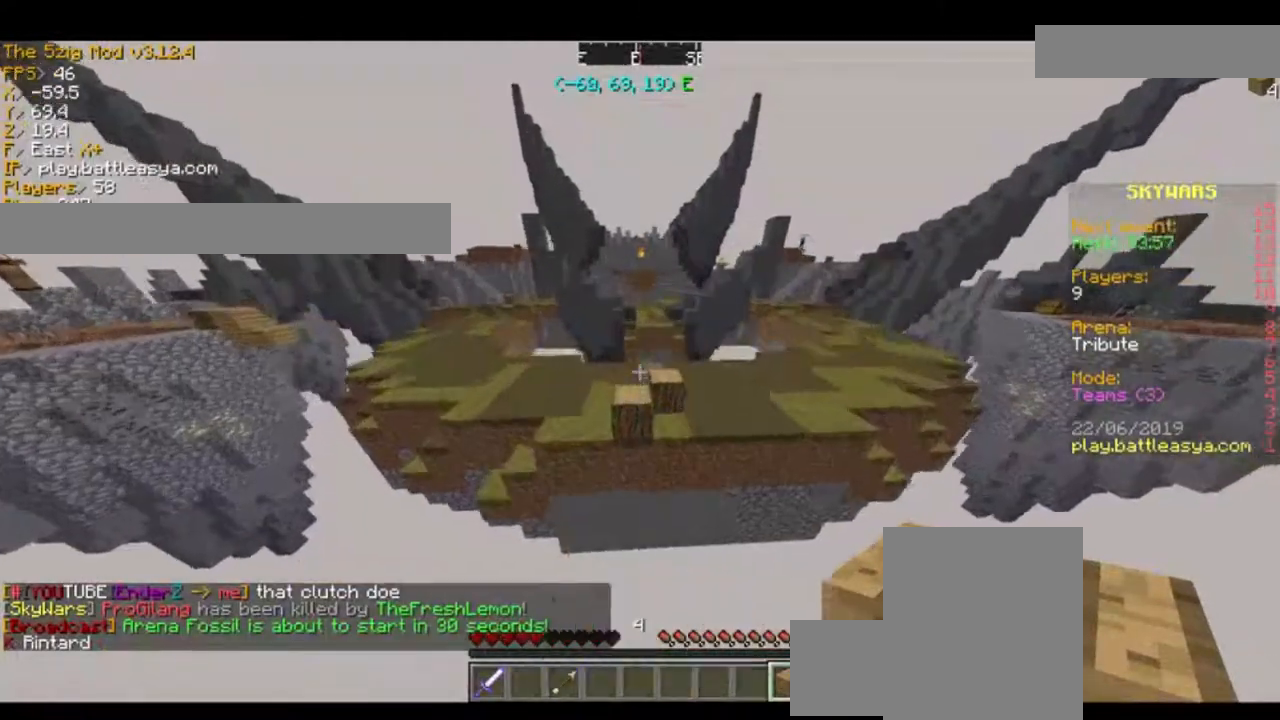
{"keys": ["space", "w"], "mouse": [], "events": []}
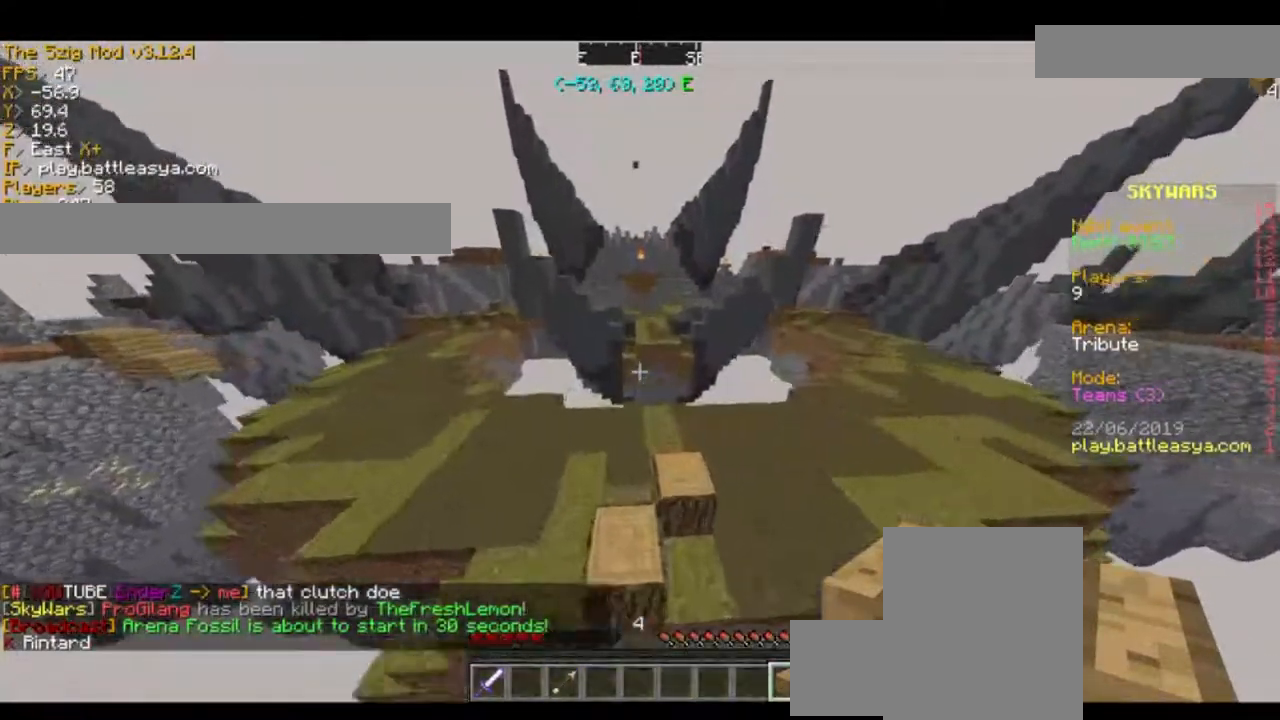
{"keys": ["w"], "mouse": [], "events": [[34, "d", "down"], [201, "d", "up"], [267, "space", "up"], [301, "mouse_right", "down"], [501, "mouse_right", "up"]]}
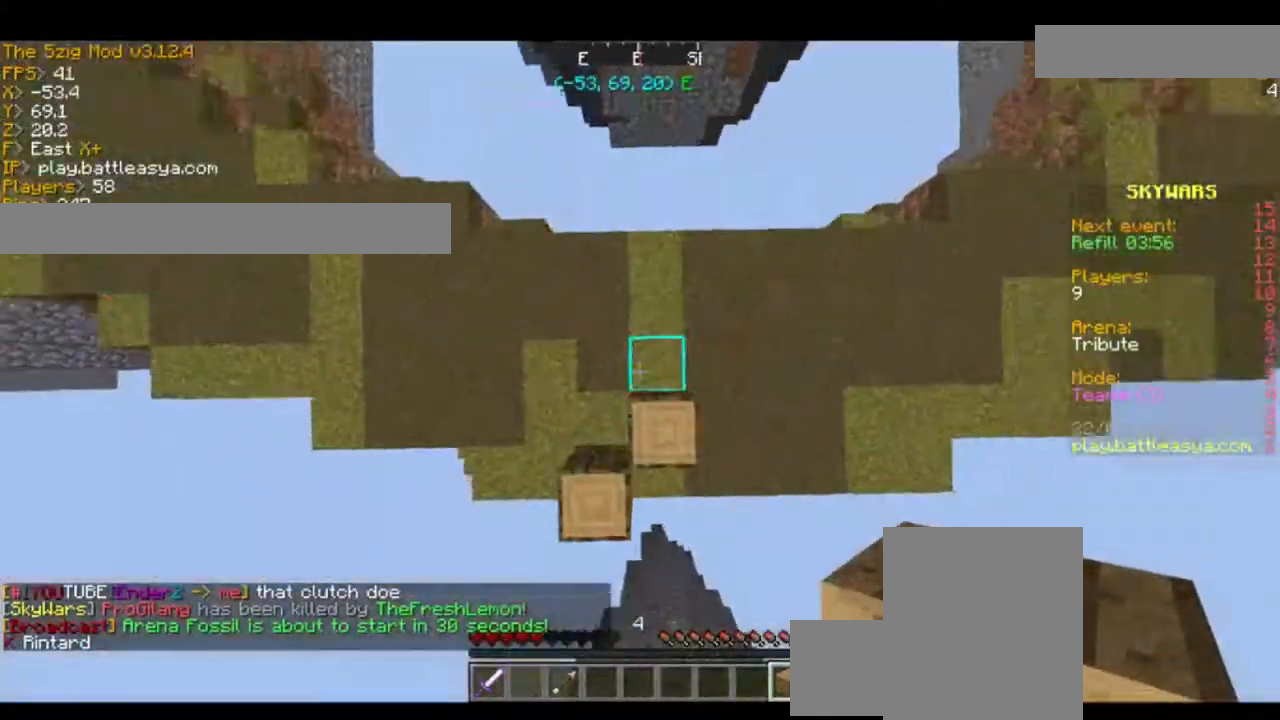
{"keys": ["d", "w"], "mouse": [], "events": [[133, "d", "down"], [200, "w", "up"], [367, "w", "down"]]}
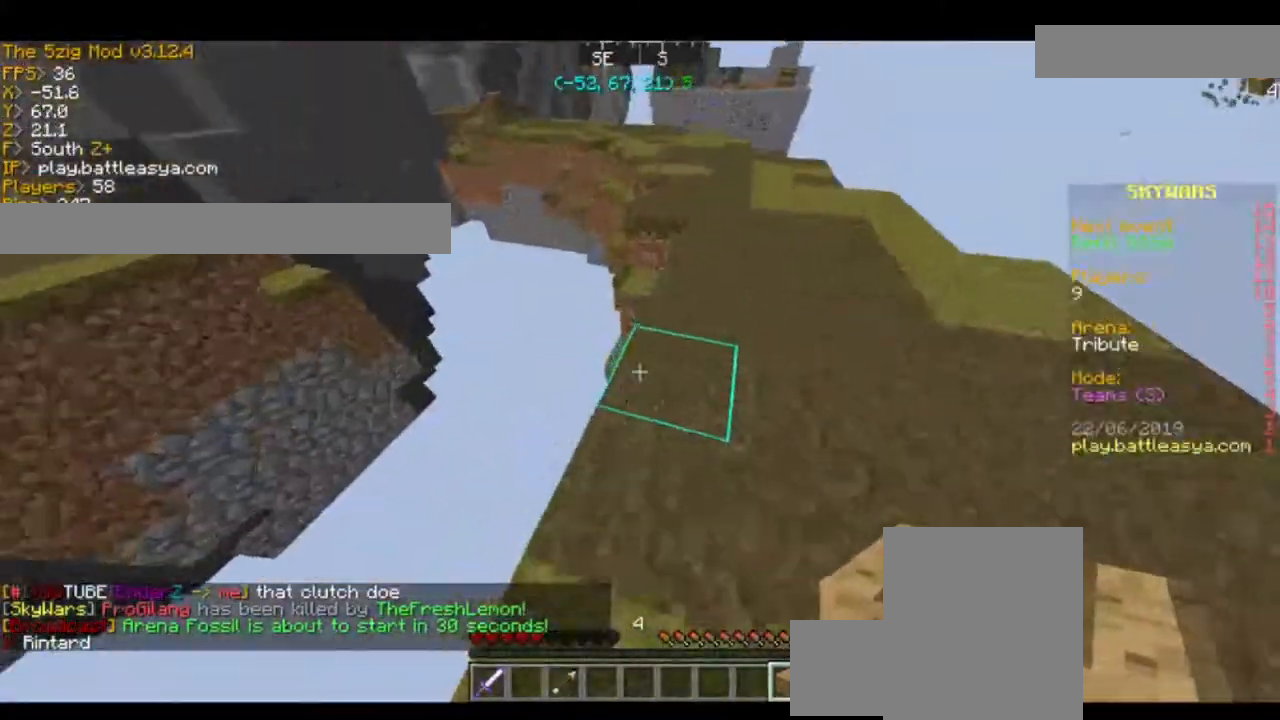
{"keys": ["w"], "mouse": [], "events": [[434, "d", "up"], [434, "space", "down"], [501, "space", "up"]]}
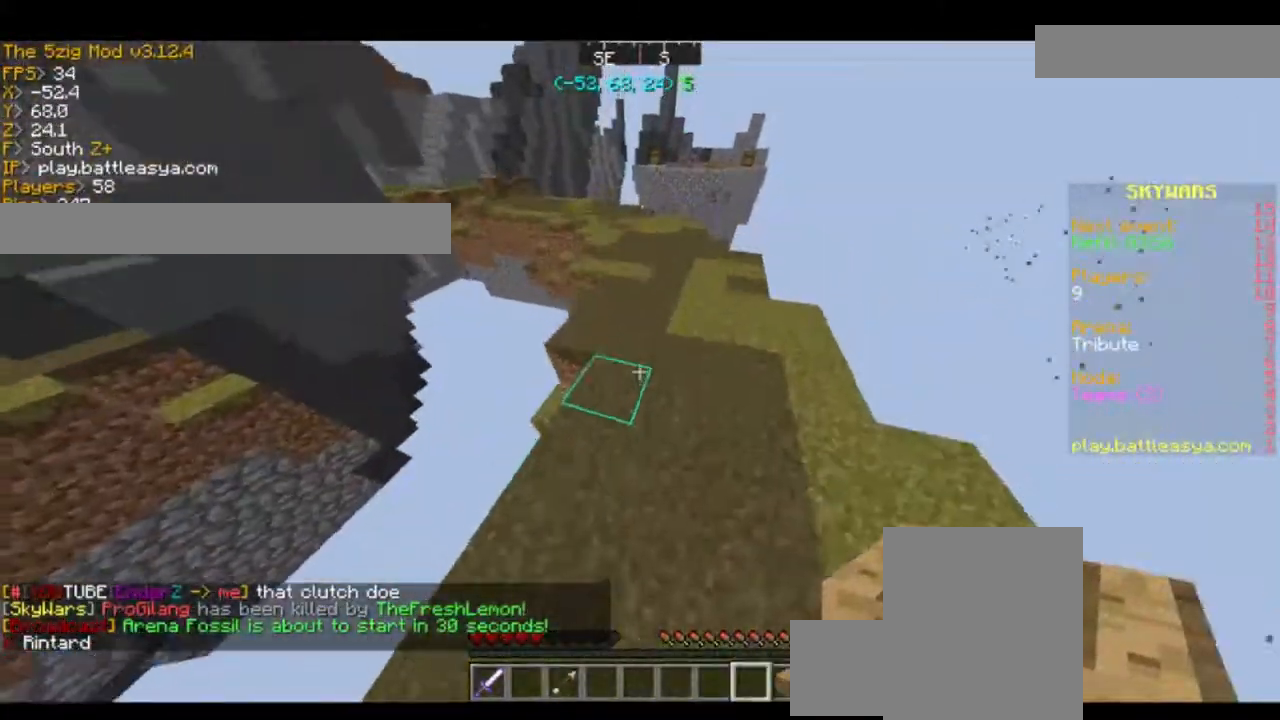
{"keys": ["w"], "mouse": [], "events": [[100, "a", "down"], [500, "a", "up"]]}
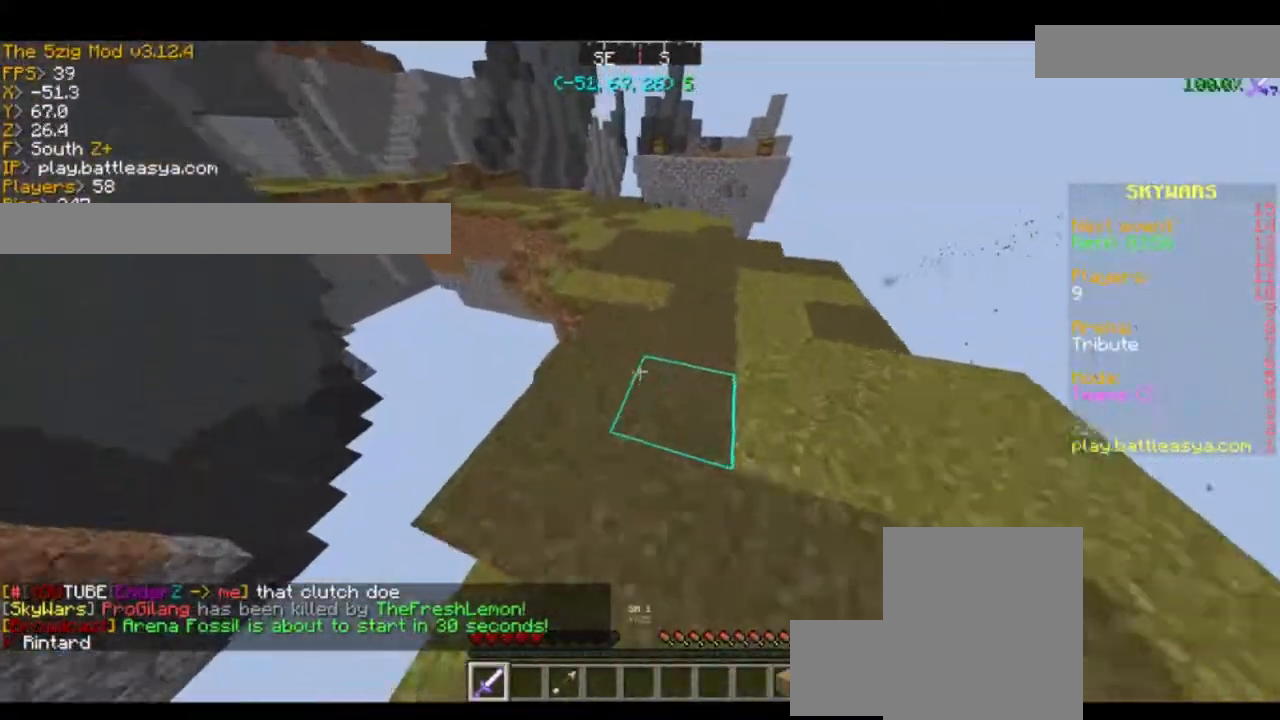
{"keys": ["space", "w"], "mouse": [], "events": [[34, "d", "down"], [267, "d", "up"], [401, "space", "down"]]}